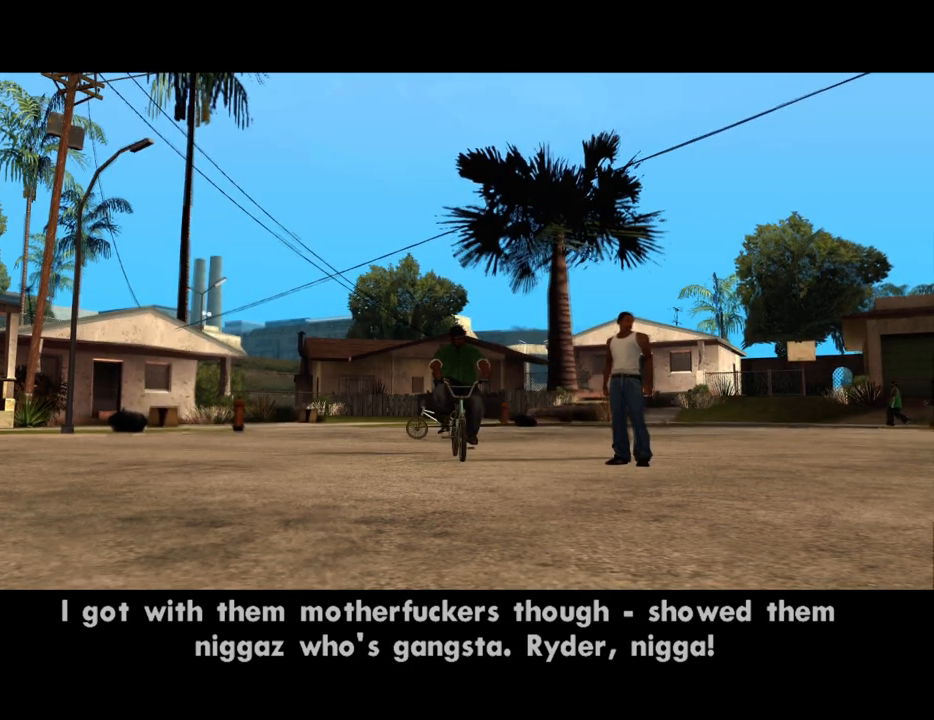
Gameplay with keyboard and mouse; each line is a JSON object with the keys and mouse buttons held at the frame after it. "events" lists presses ("down") and releases ("up") of "1", "2", "3", "4", "5", "6", "8", "a", "alt", "c", "ctrl", "d", "down", "e", "escape", "f", "f1", "f2", "f3", "g", "h", "left", "num2", "q", "r", "right", "s", "shift", "space", "t", "tab", "up", "v", "w", "x", "z", "mouse_left", "mouse_middle", "mouse_right", "mouse_wheel_up" and "mouse_wheel_down" between this image and that frame as [ms after this image, input, new state], when the widget could be followed in between. "mouse_left", "mouse_middle", "mouse_right", "mouse_wheel_up", "mouse_wheel_down" = the "left", "middle", "right", "wheel_up", "wheel_down" buttons of the "mouse" list. No other keys are recorded. Mouse movement is not recorded.
{"keys": ["a", "space"], "mouse": [], "events": [[83, "space", "down"], [183, "space", "up"], [283, "space", "down"], [333, "space", "up"], [417, "space", "down"]]}
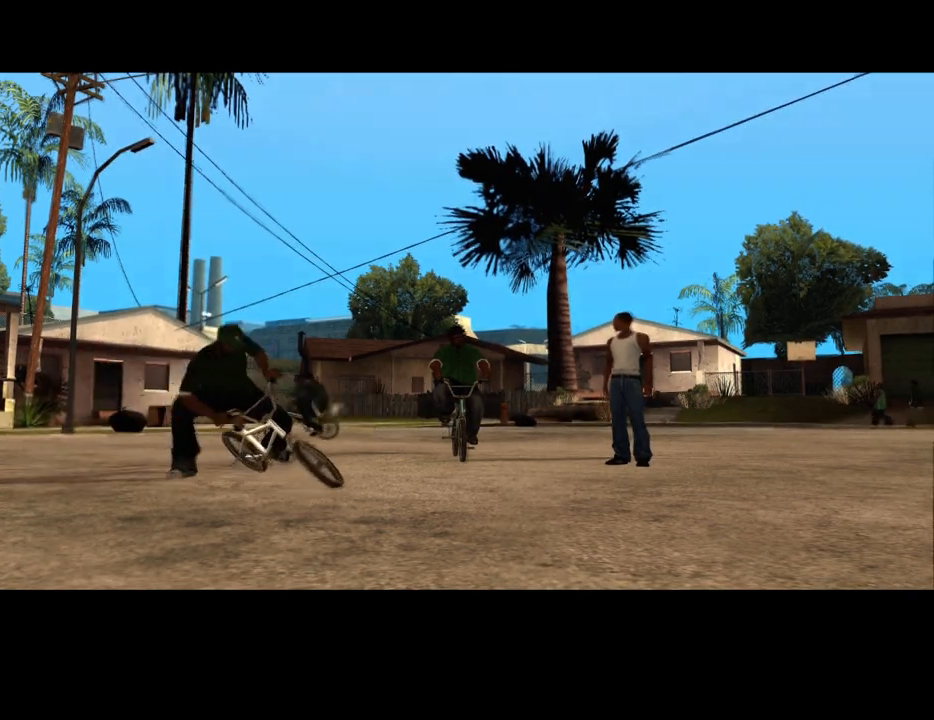
{"keys": ["a", "space"], "mouse": [], "events": [[17, "space", "up"], [100, "space", "down"], [200, "space", "up"], [300, "space", "down"], [333, "space", "up"], [433, "space", "down"]]}
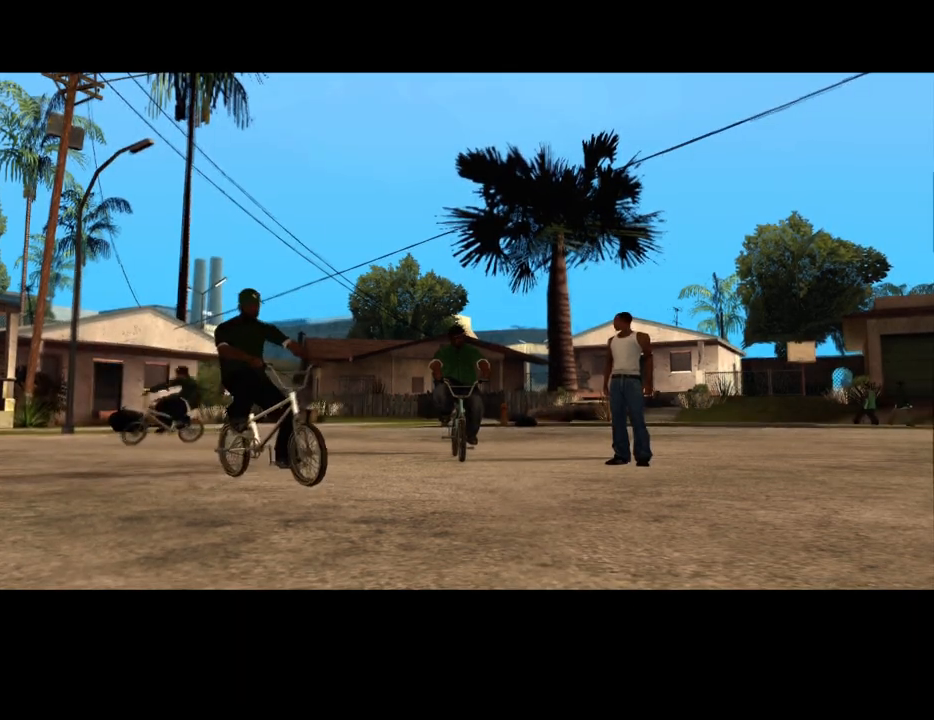
{"keys": ["a", "space"], "mouse": [], "events": [[33, "space", "up"], [117, "space", "down"], [167, "f2", "down"], [167, "space", "up"], [217, "f2", "up"], [317, "space", "down"], [350, "space", "up"], [450, "space", "down"]]}
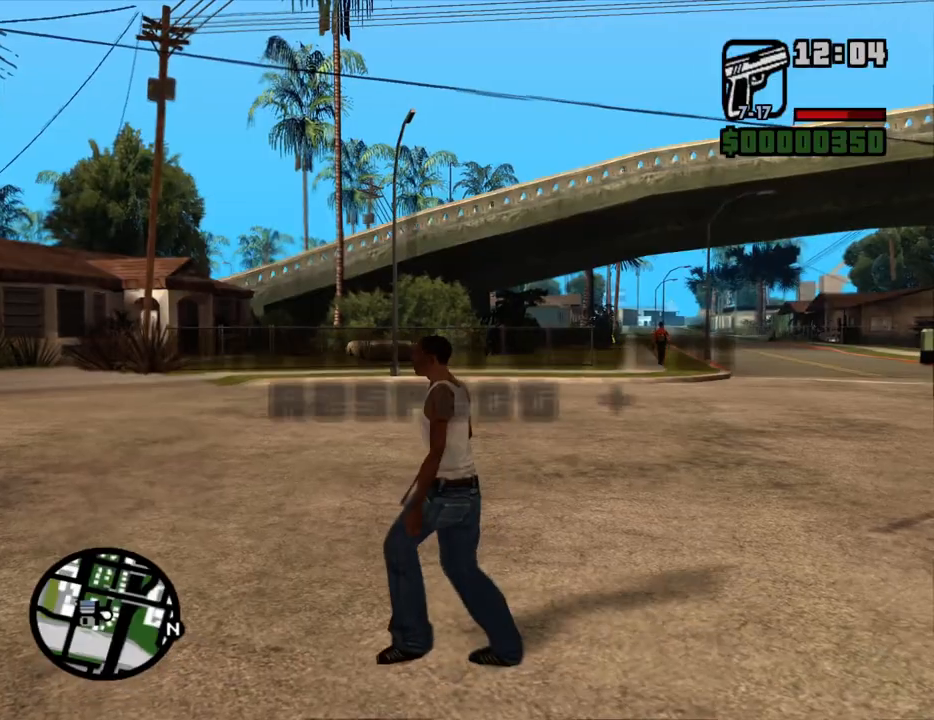
{"keys": ["a", "space", "w"], "mouse": [], "events": [[50, "space", "up"], [133, "space", "down"], [233, "space", "up"], [333, "space", "down"], [333, "w", "down"], [367, "space", "up"], [467, "space", "down"]]}
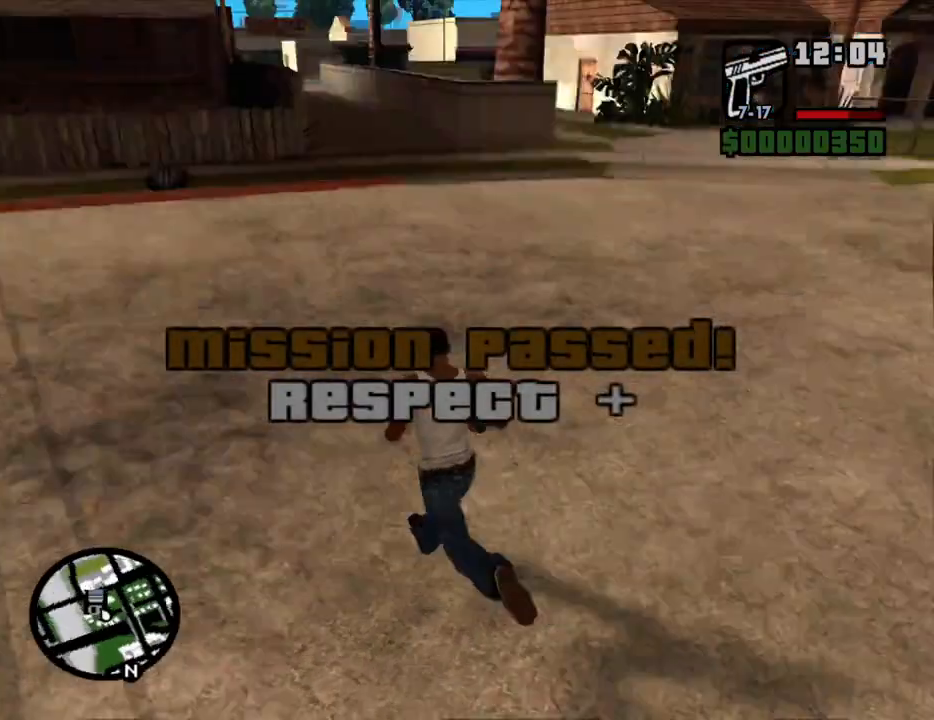
{"keys": ["space", "w"], "mouse": [], "events": [[67, "a", "up"], [67, "space", "up"], [150, "space", "down"], [200, "space", "up"], [300, "space", "down"], [383, "space", "up"], [483, "space", "down"]]}
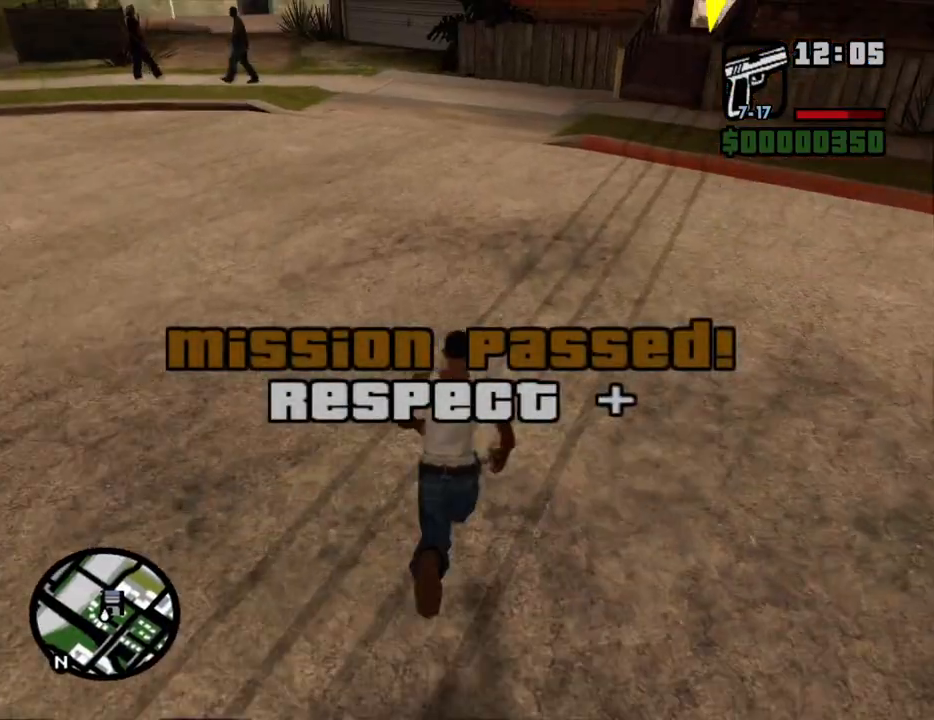
{"keys": ["space", "w"], "mouse": [], "events": [[33, "space", "up"], [117, "space", "down"], [217, "space", "up"], [317, "space", "down"], [400, "space", "up"], [500, "space", "down"]]}
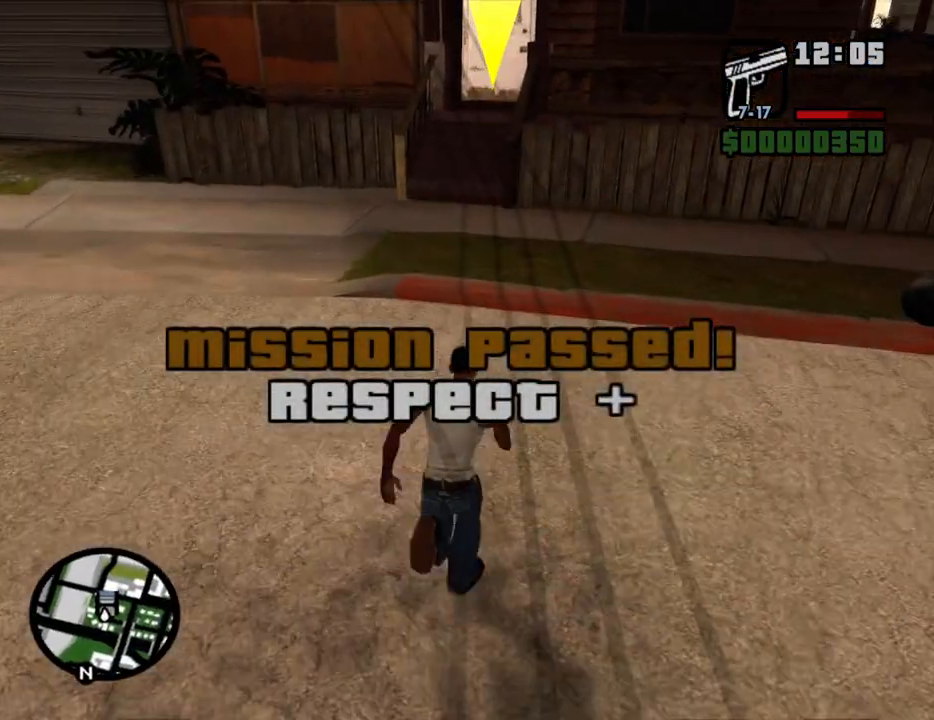
{"keys": ["space", "w"], "mouse": [], "events": [[50, "space", "up"], [133, "space", "down"], [233, "space", "up"], [333, "space", "down"], [367, "space", "up"], [467, "space", "down"]]}
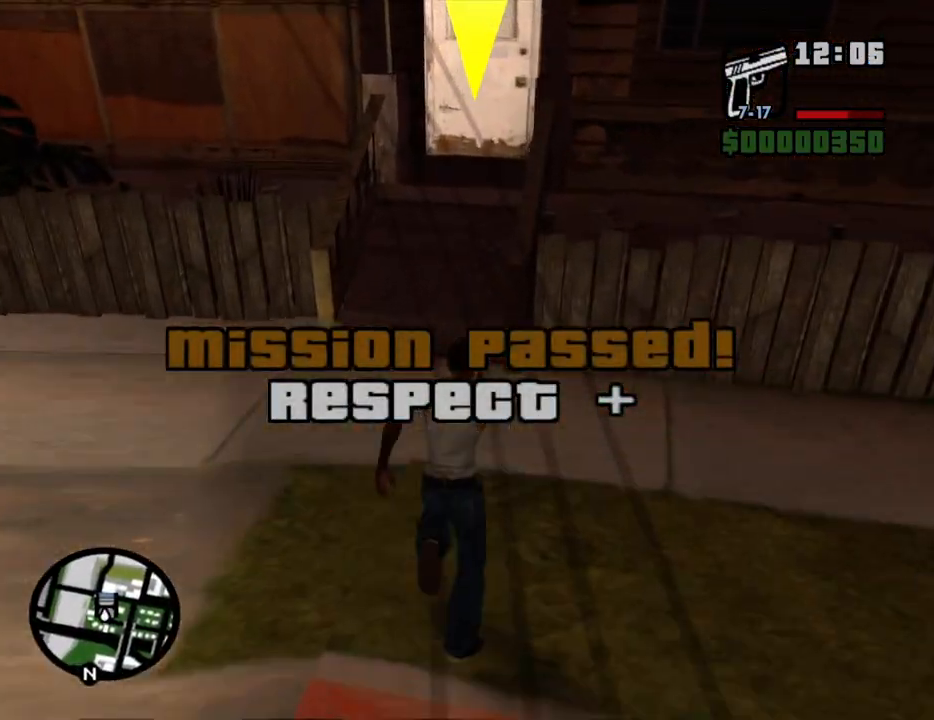
{"keys": [], "mouse": [], "events": [[67, "space", "up"], [150, "space", "down"], [200, "space", "up"], [300, "space", "down"], [383, "space", "up"], [383, "w", "up"]]}
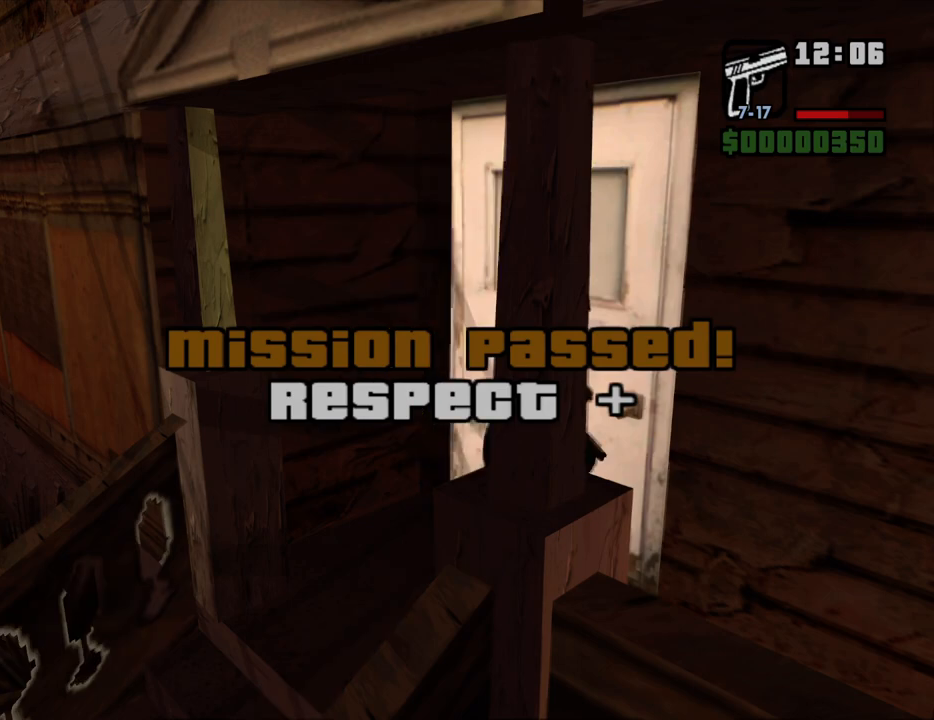
{"keys": ["w"], "mouse": [], "events": [[450, "w", "down"]]}
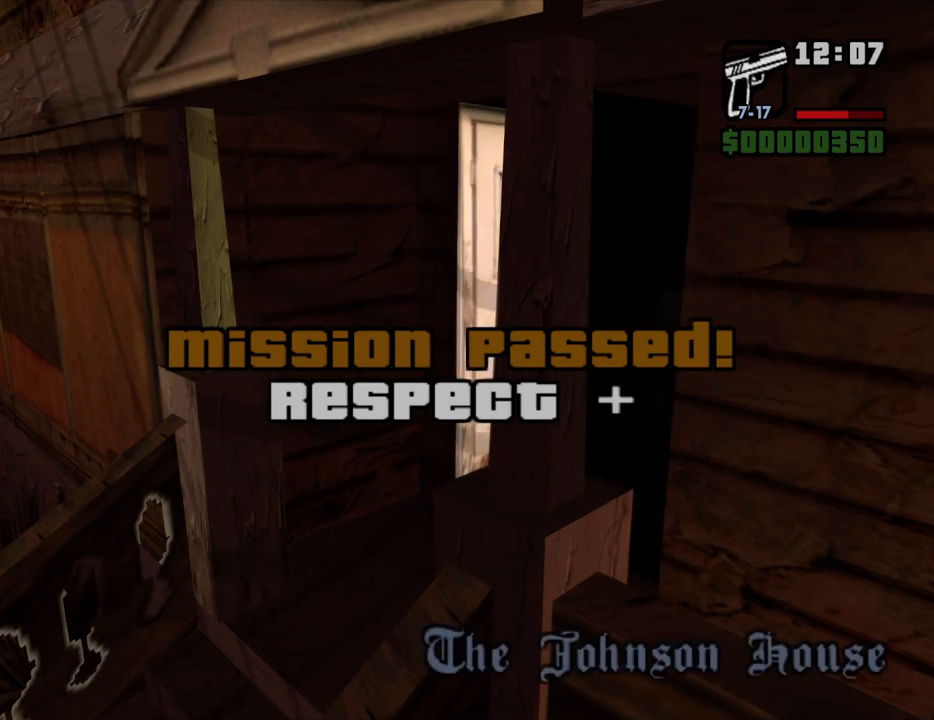
{"keys": ["shift", "w"], "mouse": [], "events": [[417, "shift", "down"]]}
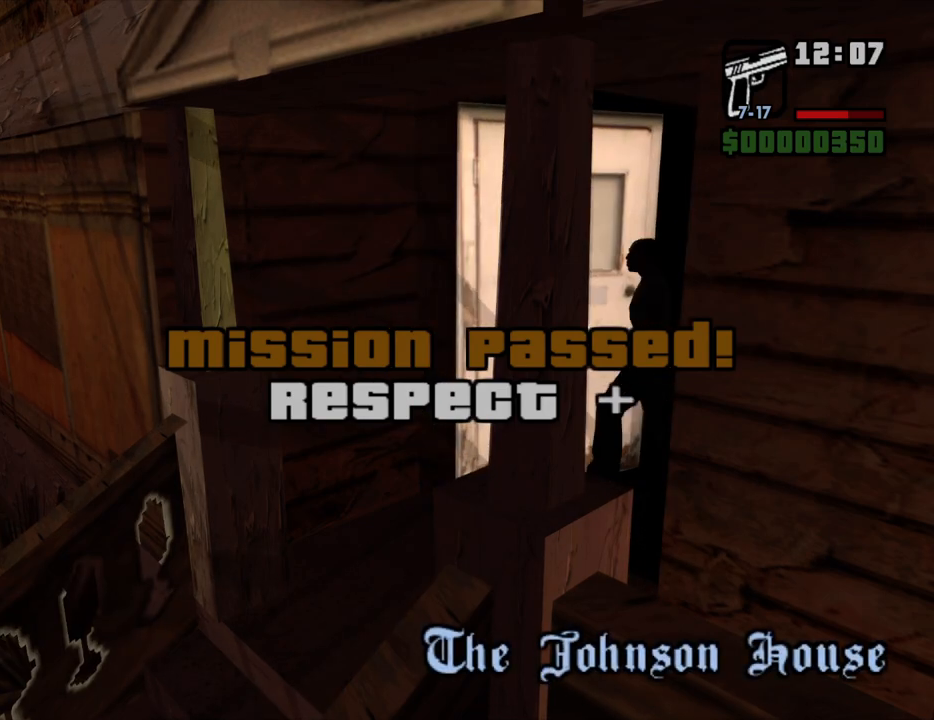
{"keys": ["w"], "mouse": [], "events": [[17, "shift", "up"], [67, "shift", "down"], [150, "shift", "up"], [200, "shift", "down"], [300, "shift", "up"], [383, "shift", "down"], [433, "shift", "up"]]}
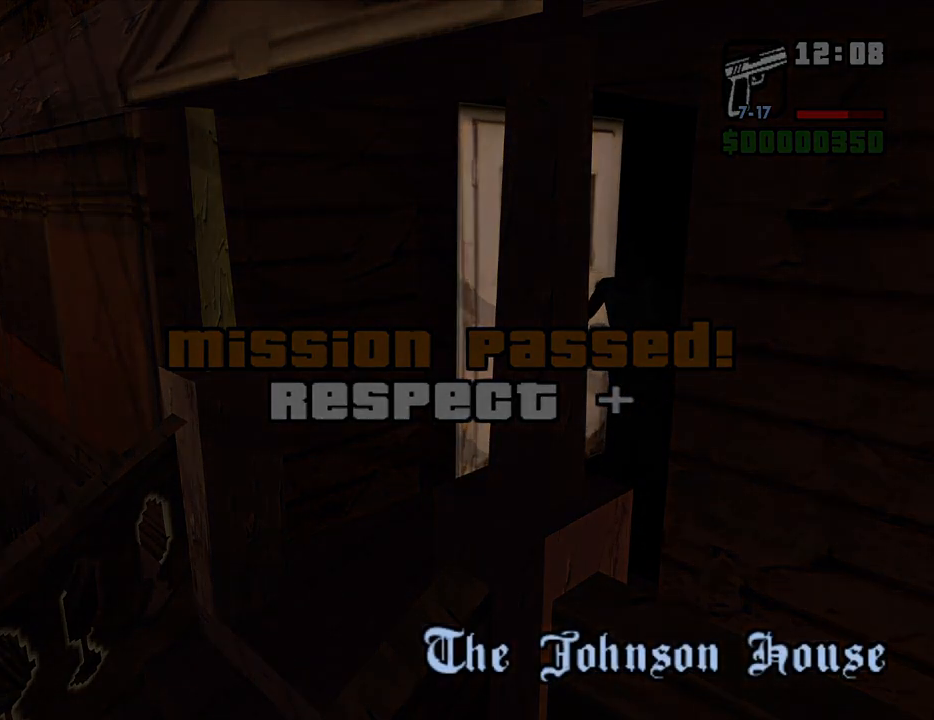
{"keys": ["shift", "w"], "mouse": [], "events": [[33, "shift", "down"], [83, "shift", "up"], [167, "shift", "down"], [267, "shift", "up"], [317, "shift", "down"], [400, "shift", "up"], [500, "shift", "down"]]}
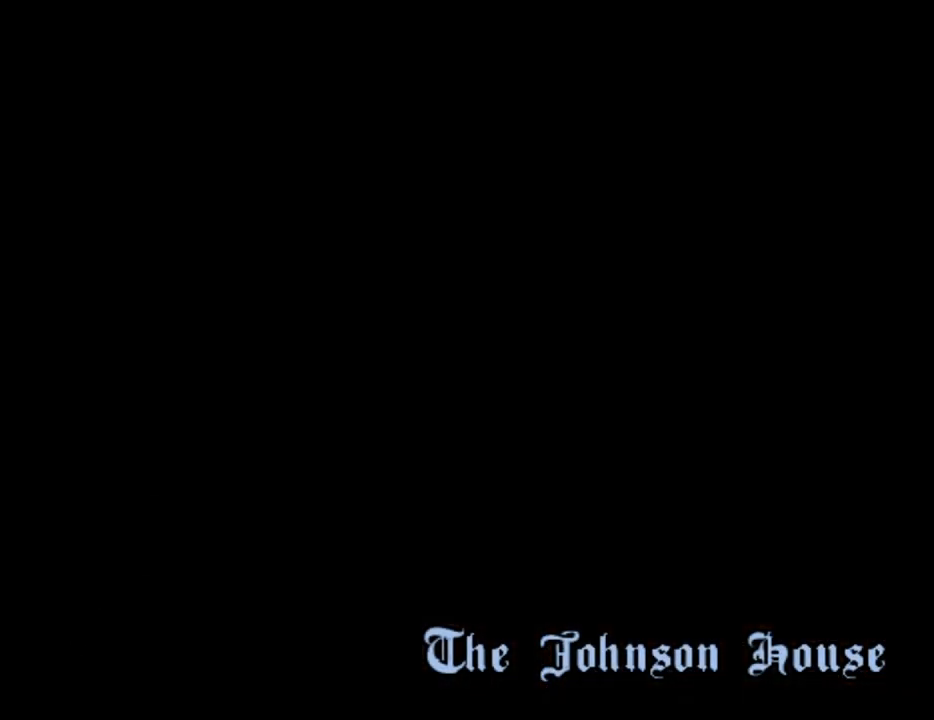
{"keys": [], "mouse": [], "events": [[83, "shift", "up"], [183, "shift", "down"], [233, "shift", "up"], [333, "shift", "down"], [417, "shift", "up"], [417, "w", "up"]]}
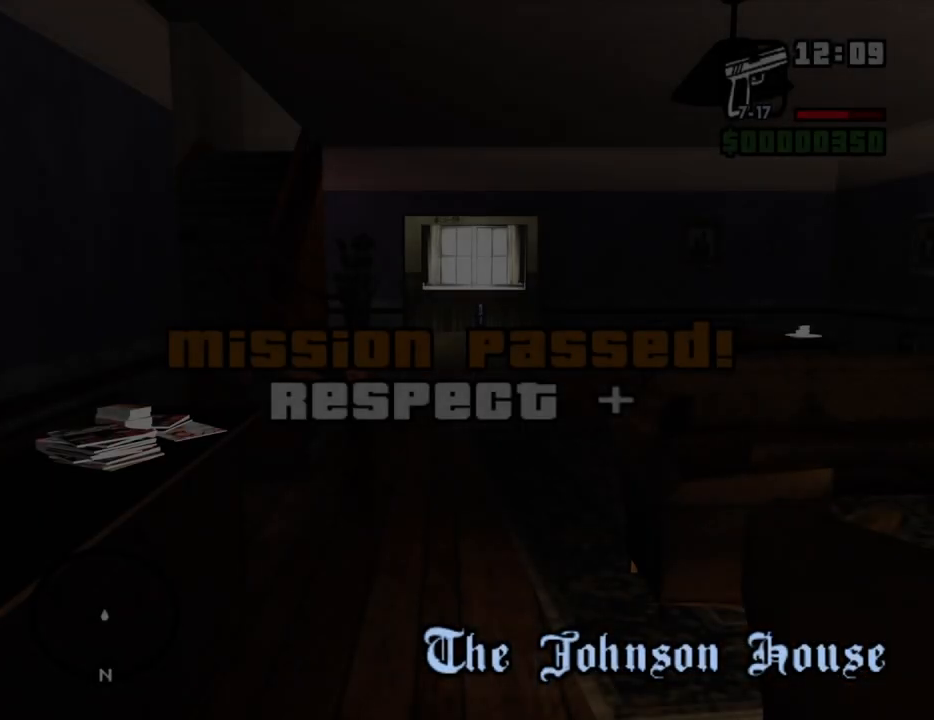
{"keys": ["s"], "mouse": [], "events": [[100, "s", "down"]]}
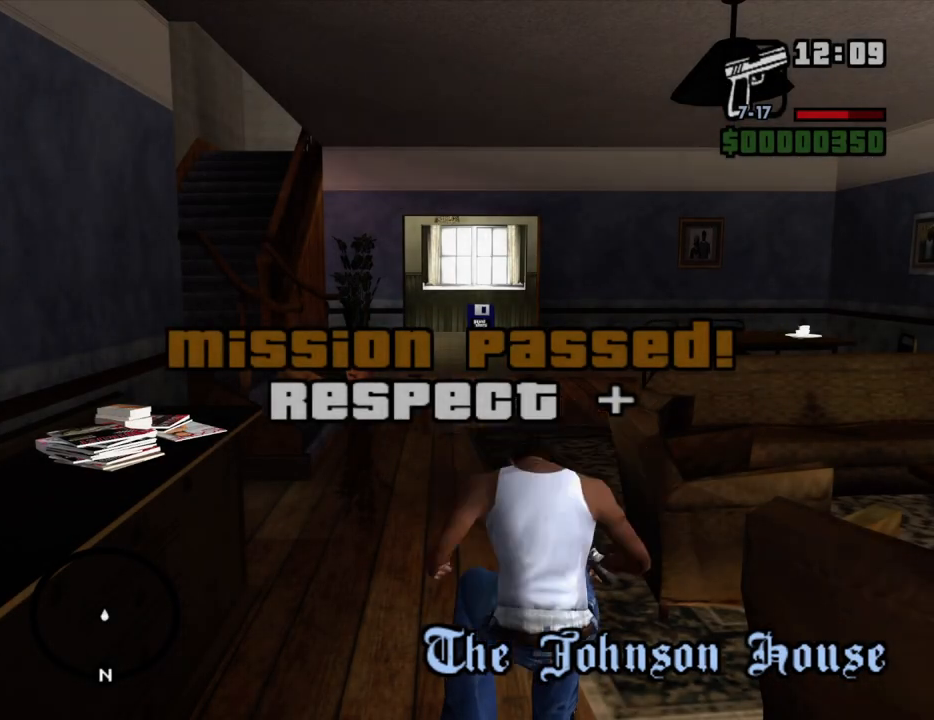
{"keys": ["s"], "mouse": [], "events": []}
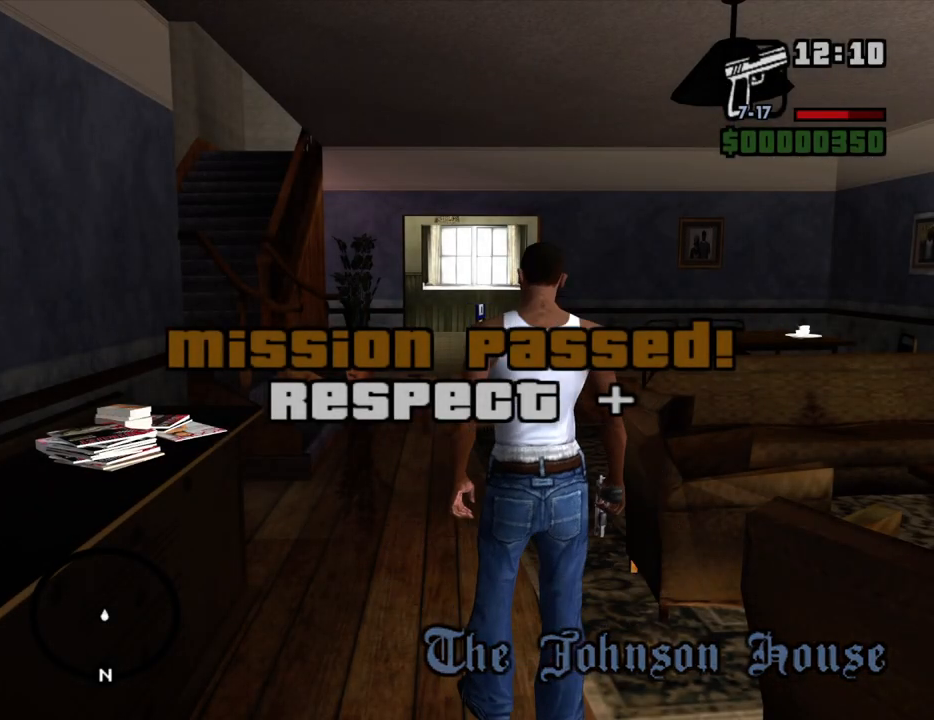
{"keys": ["s"], "mouse": [], "events": []}
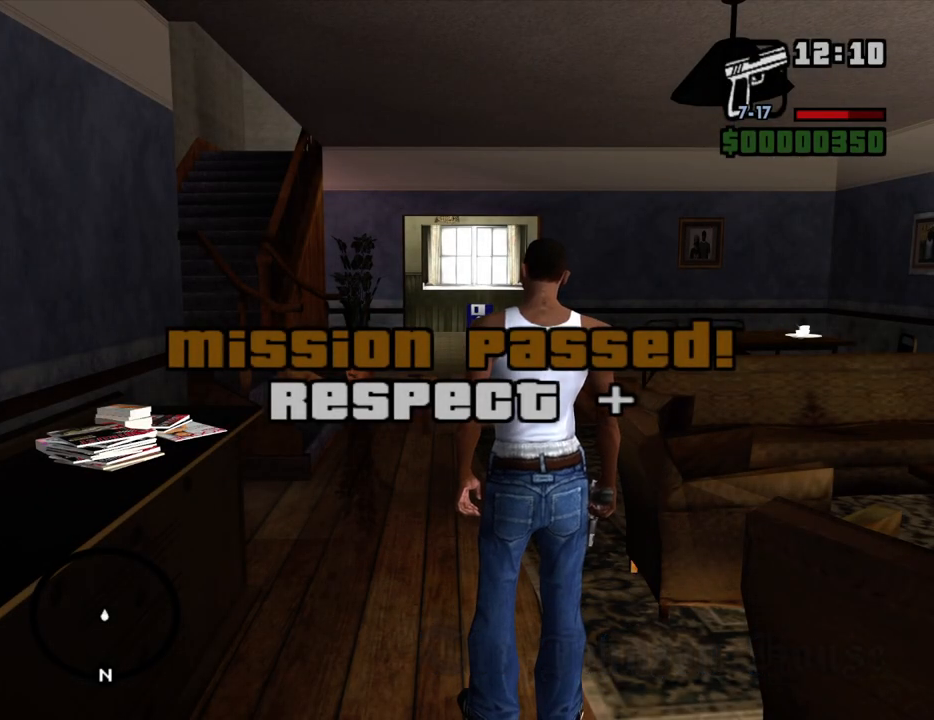
{"keys": ["s"], "mouse": [], "events": []}
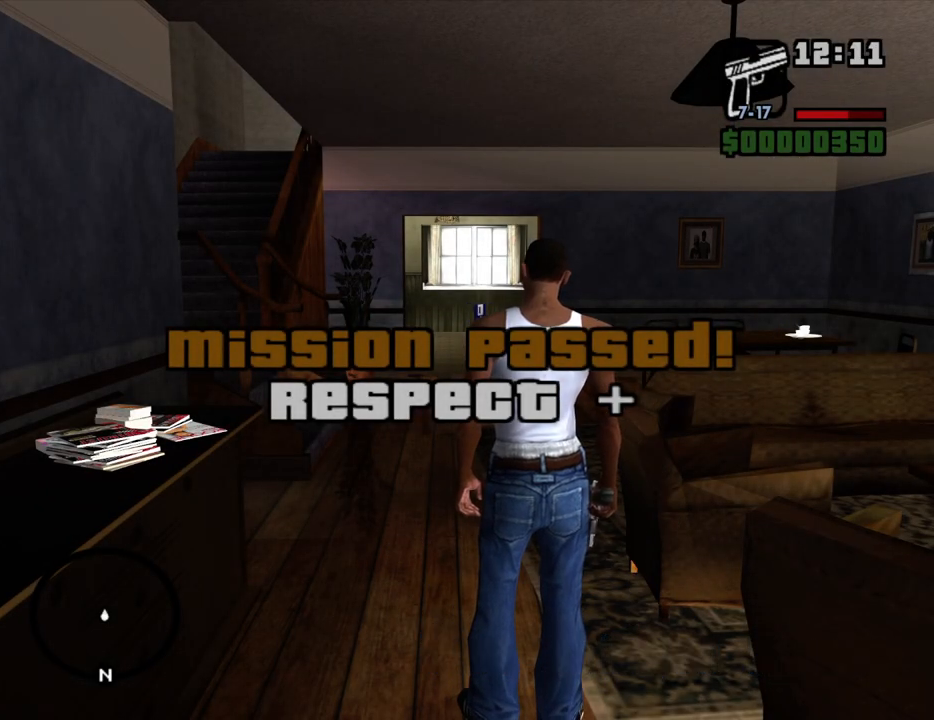
{"keys": ["s"], "mouse": [], "events": []}
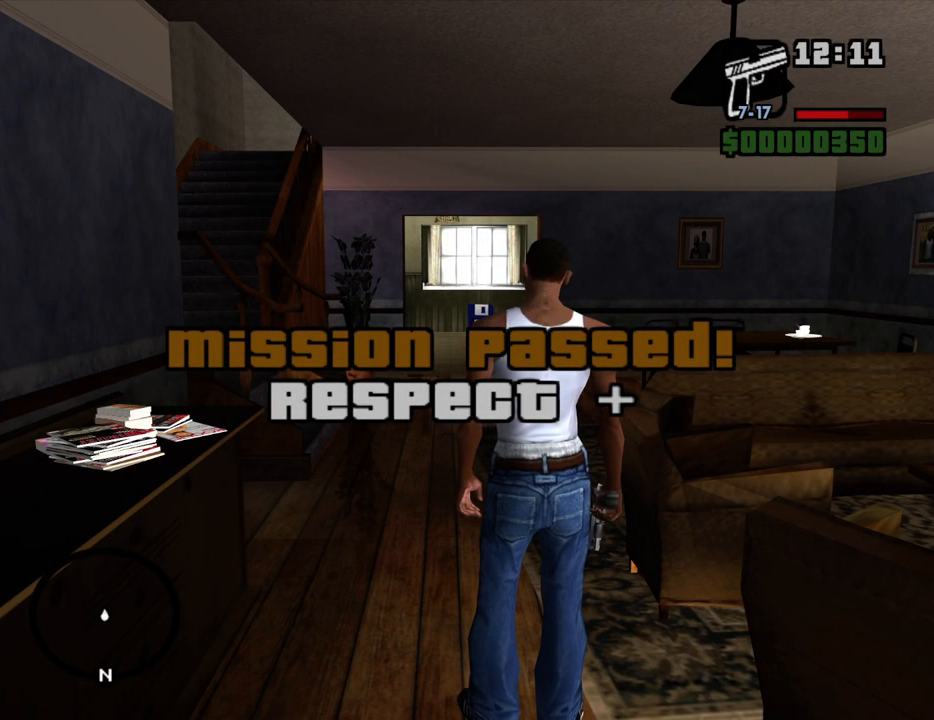
{"keys": ["s"], "mouse": [], "events": []}
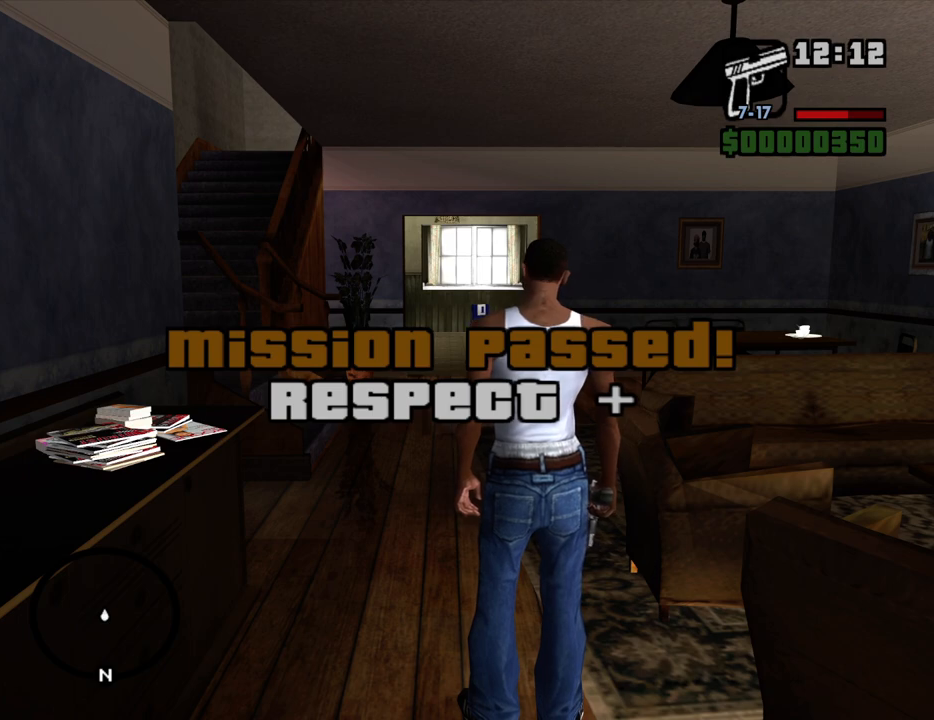
{"keys": ["s"], "mouse": [], "events": []}
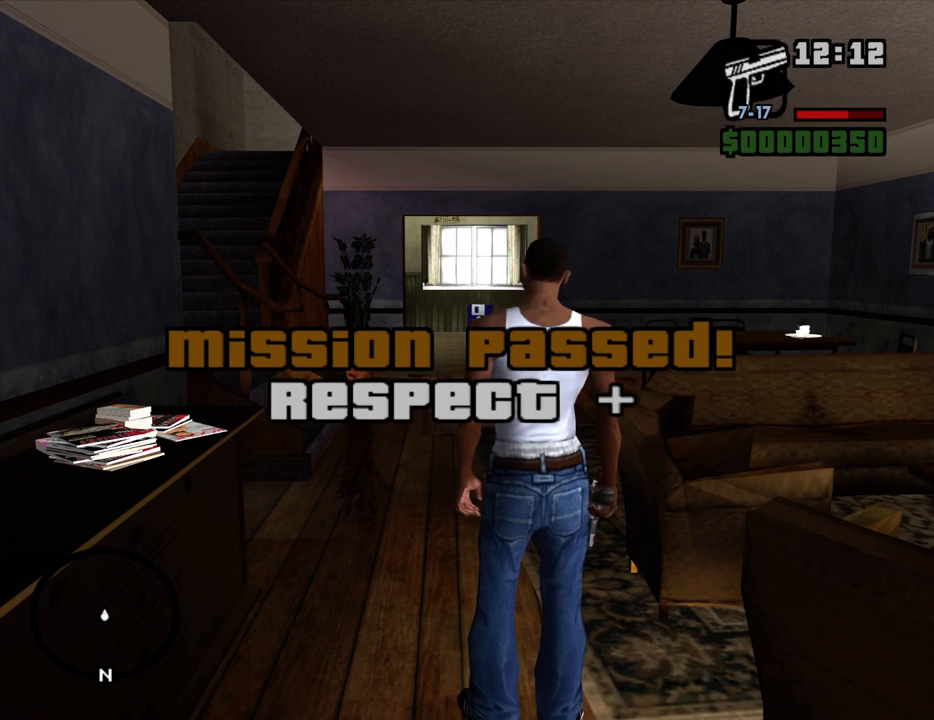
{"keys": ["s"], "mouse": [], "events": []}
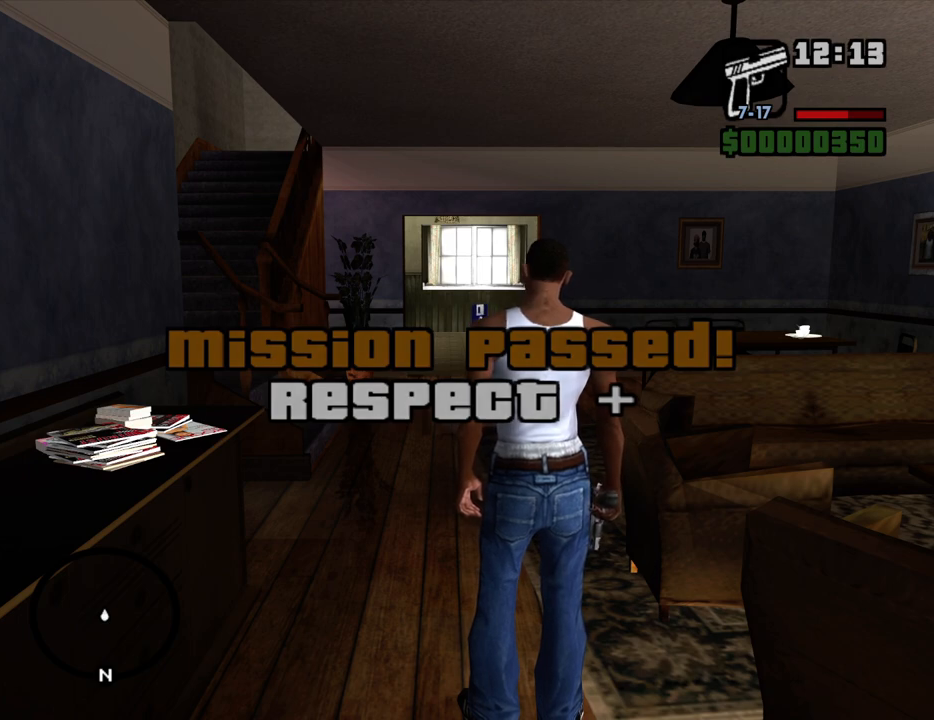
{"keys": ["s"], "mouse": [], "events": []}
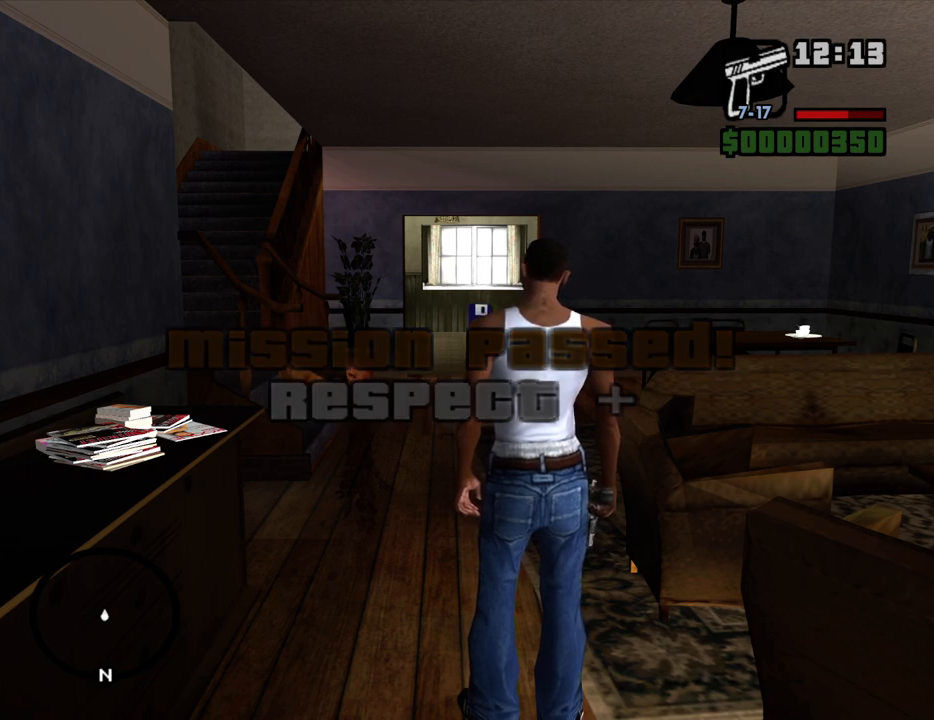
{"keys": ["escape"], "mouse": [], "events": [[150, "alt", "down"], [150, "s", "up"], [300, "1", "down"], [300, "alt", "up"], [383, "1", "up"], [483, "escape", "down"]]}
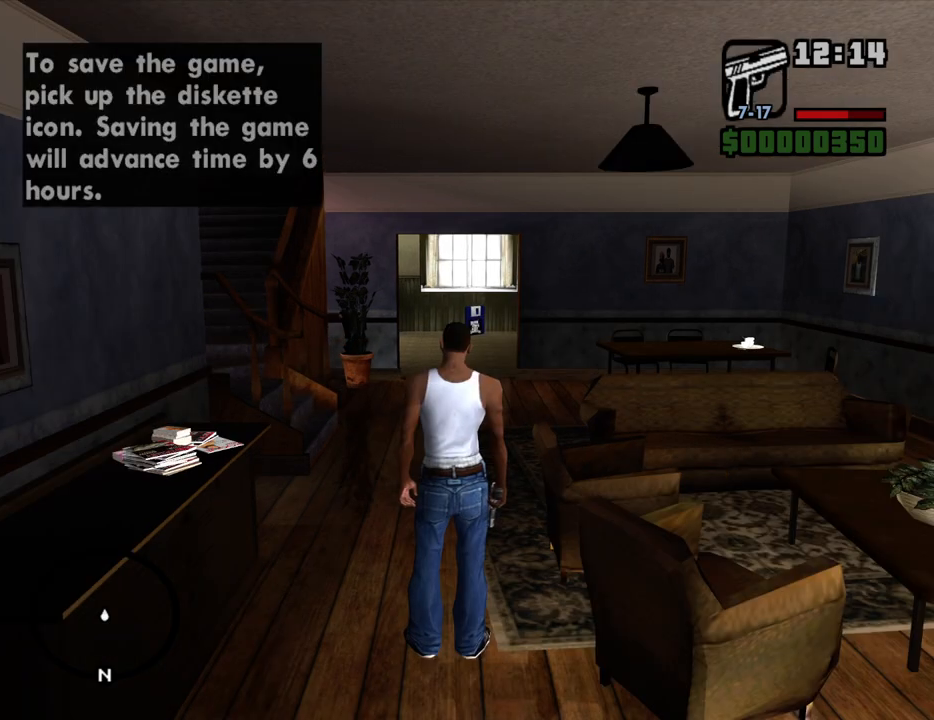
{"keys": [], "mouse": [], "events": [[33, "escape", "up"], [317, "alt", "down"], [400, "alt", "up"]]}
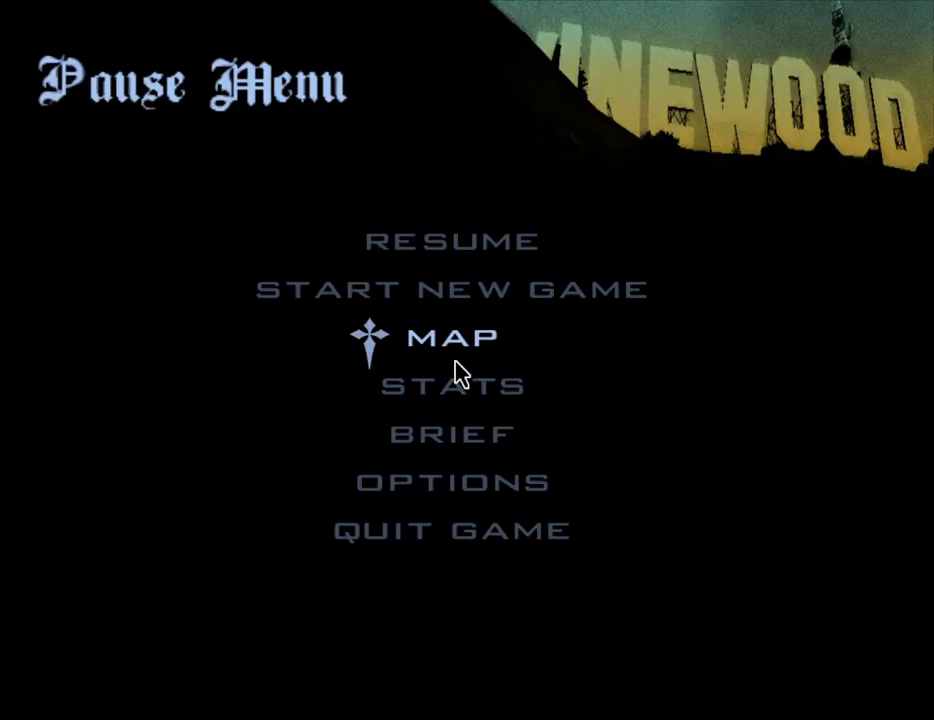
{"keys": [], "mouse": [], "events": [[333, "mouse_left", "down"], [417, "mouse_left", "up"]]}
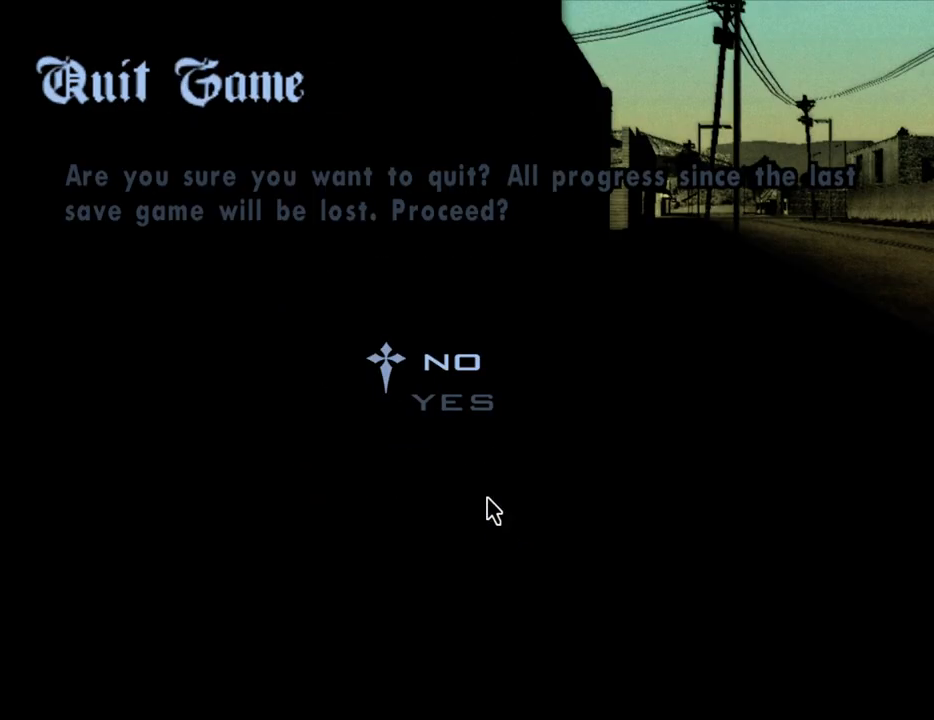
{"keys": [], "mouse": [], "events": [[150, "mouse_left", "down"], [200, "mouse_left", "up"]]}
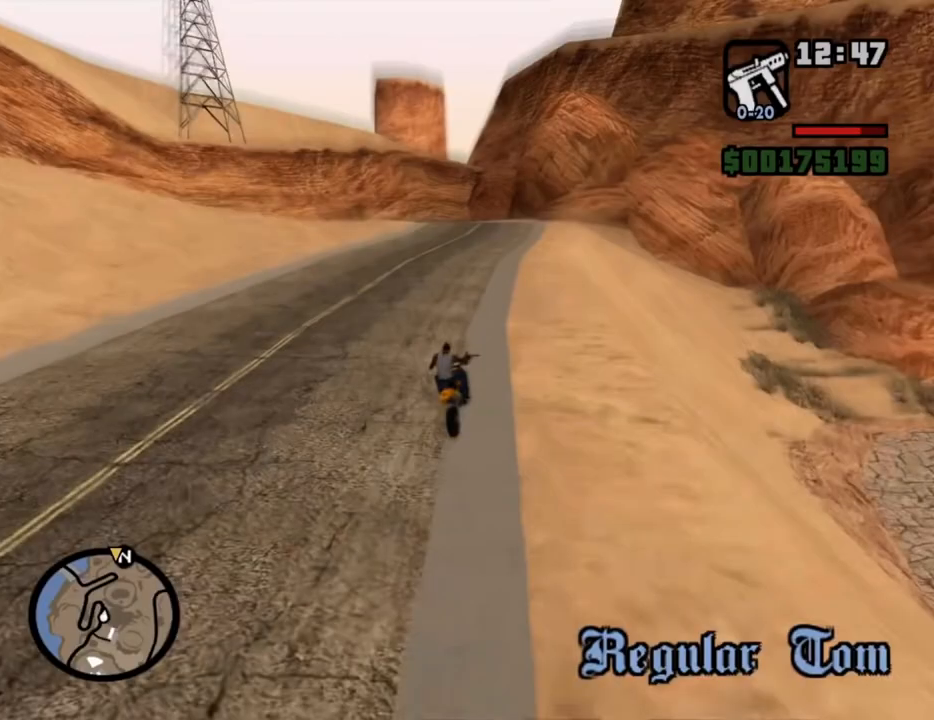
{"keys": [], "mouse": [], "events": []}
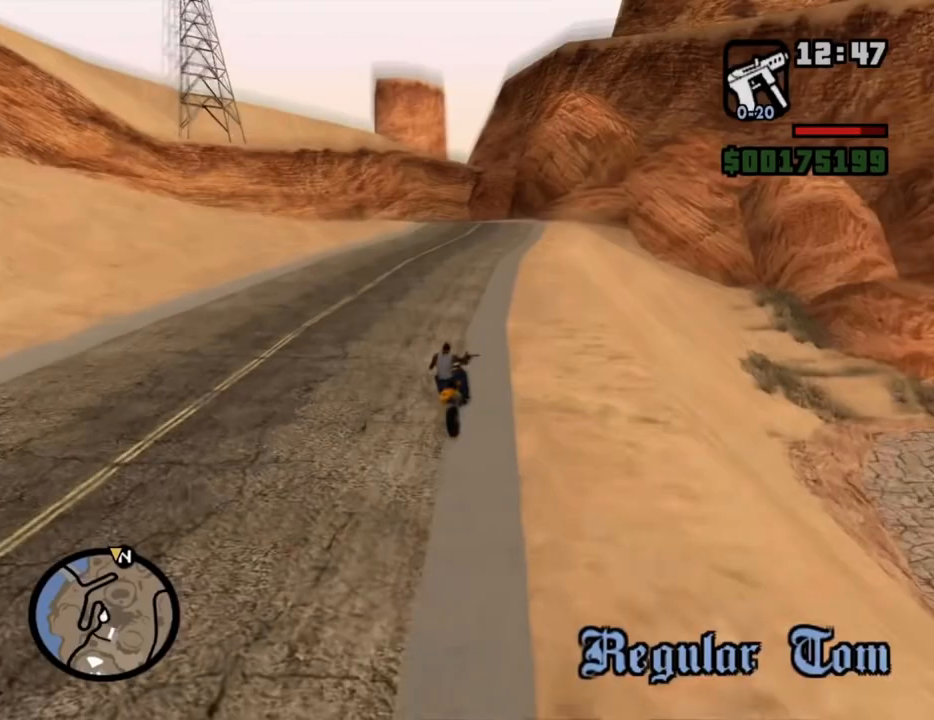
{"keys": [], "mouse": [], "events": []}
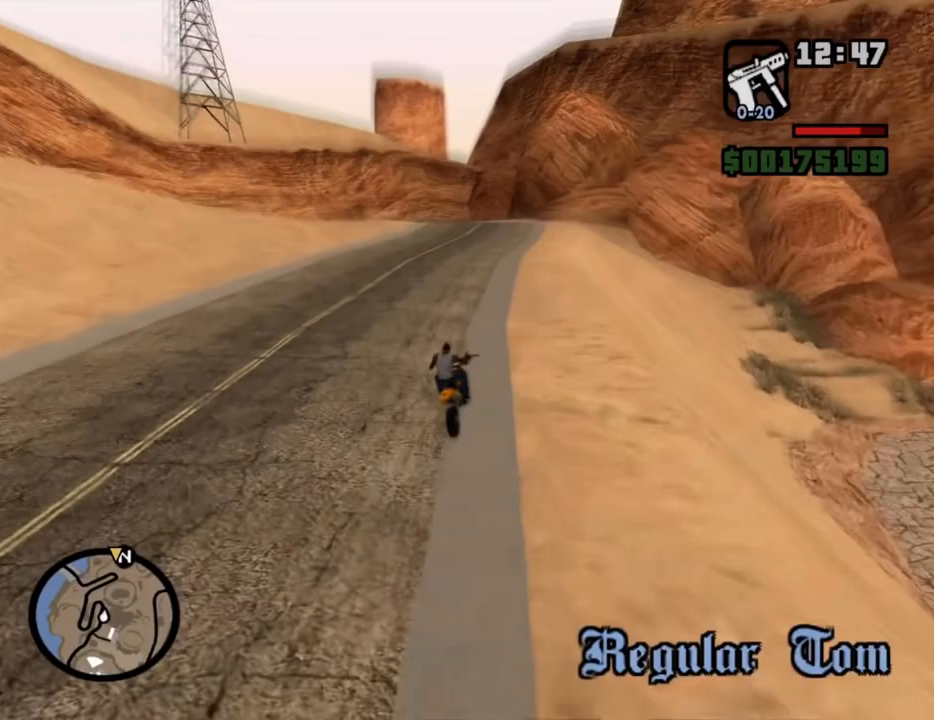
{"keys": [], "mouse": [], "events": []}